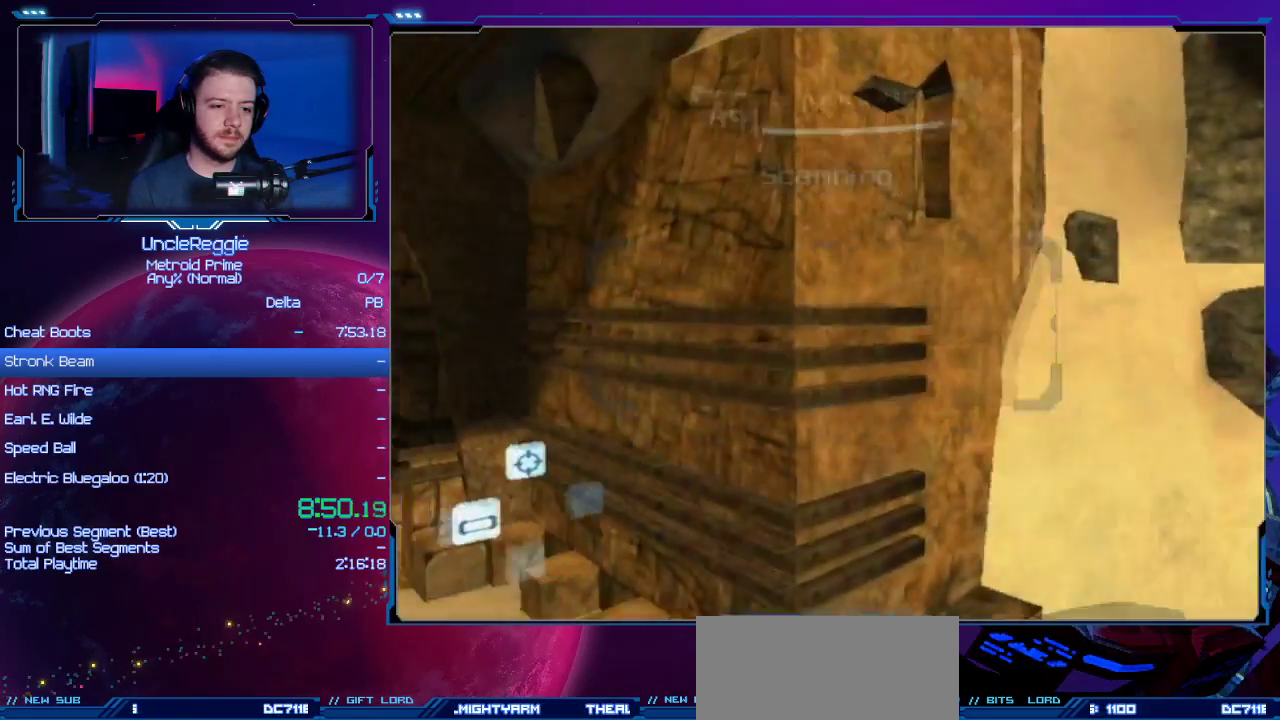
Gameplay with a controller (Nintendo layout); each line is a JSON object with the inputs held at the frame after it. "events" lists button and stick changes between this image and that frame as [ms after this image, input, new state], when the widget could be followed in between. Not read: L3 R3.
{"buttons": ["L1"], "left_stick": "left", "right_stick": "center", "events": [[117, "left_stick", "left"], [434, "L1", "down"]]}
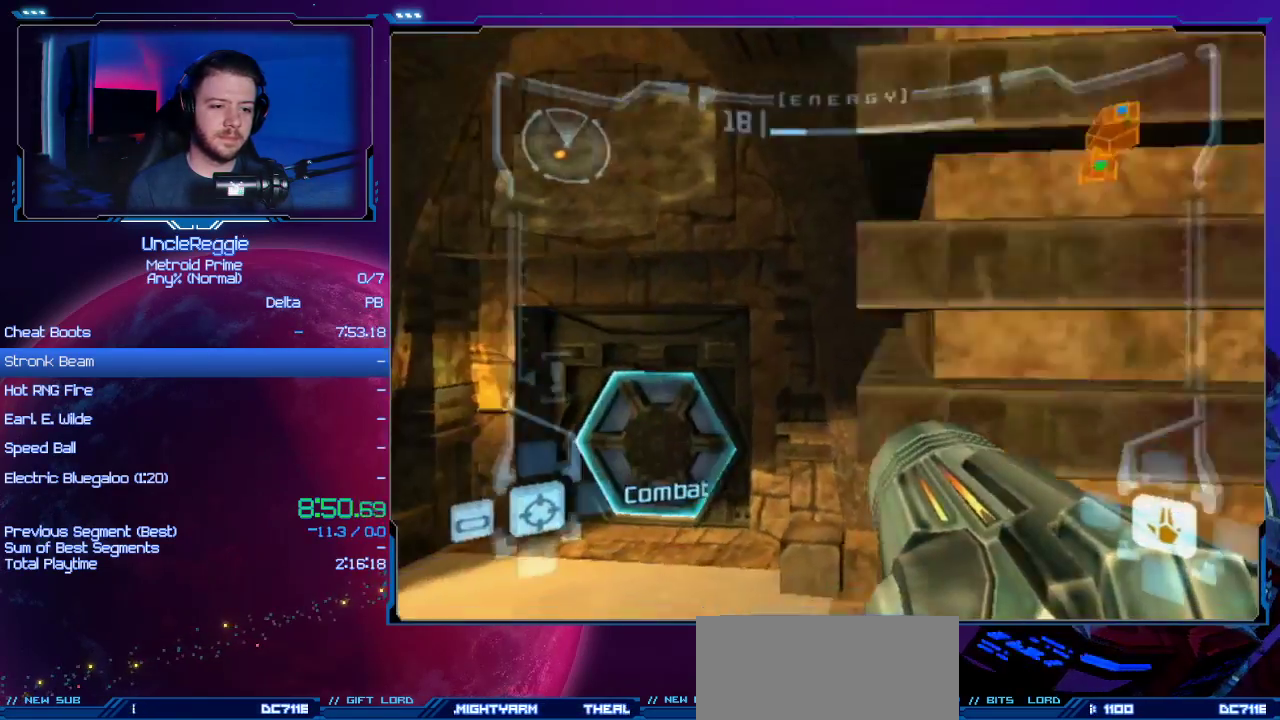
{"buttons": ["L1"], "left_stick": "up-left", "right_stick": "center", "events": [[17, "left_stick", "up-left"], [334, "A", "down"], [451, "A", "up"]]}
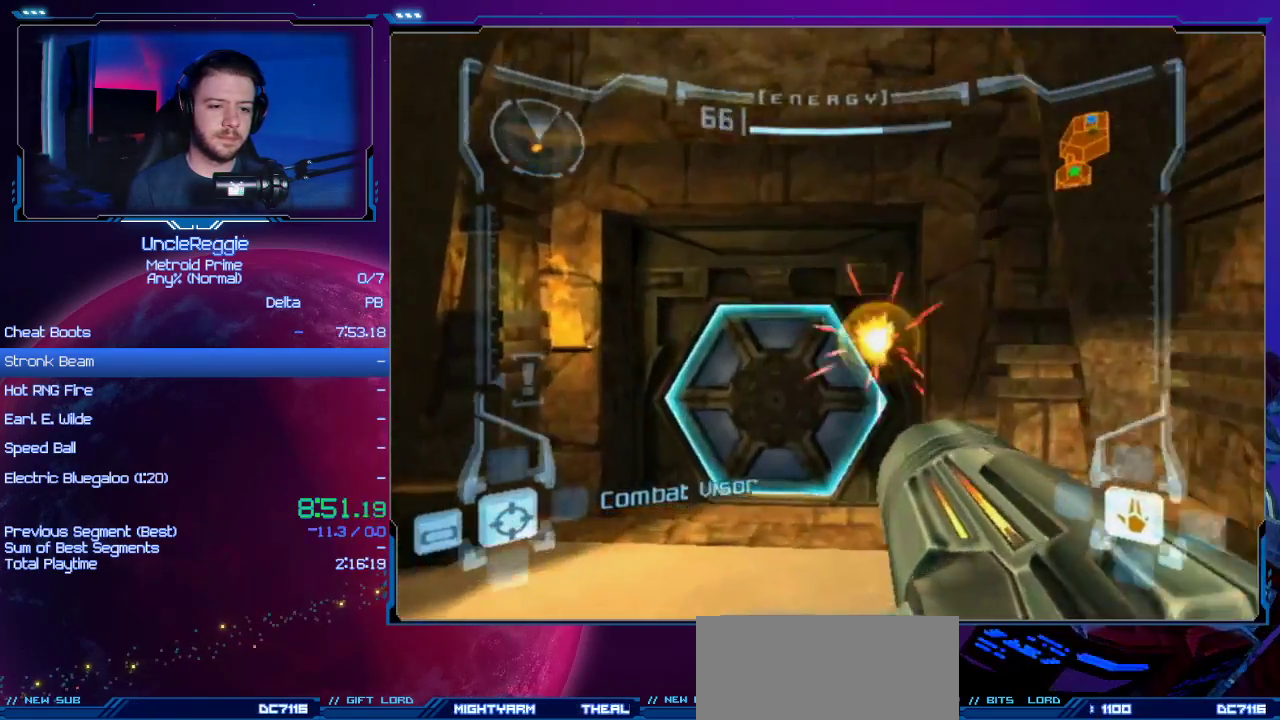
{"buttons": [], "left_stick": "up", "right_stick": "center", "events": [[50, "L1", "up"], [50, "left_stick", "up"], [183, "left_stick", "up-right"], [400, "left_stick", "up"]]}
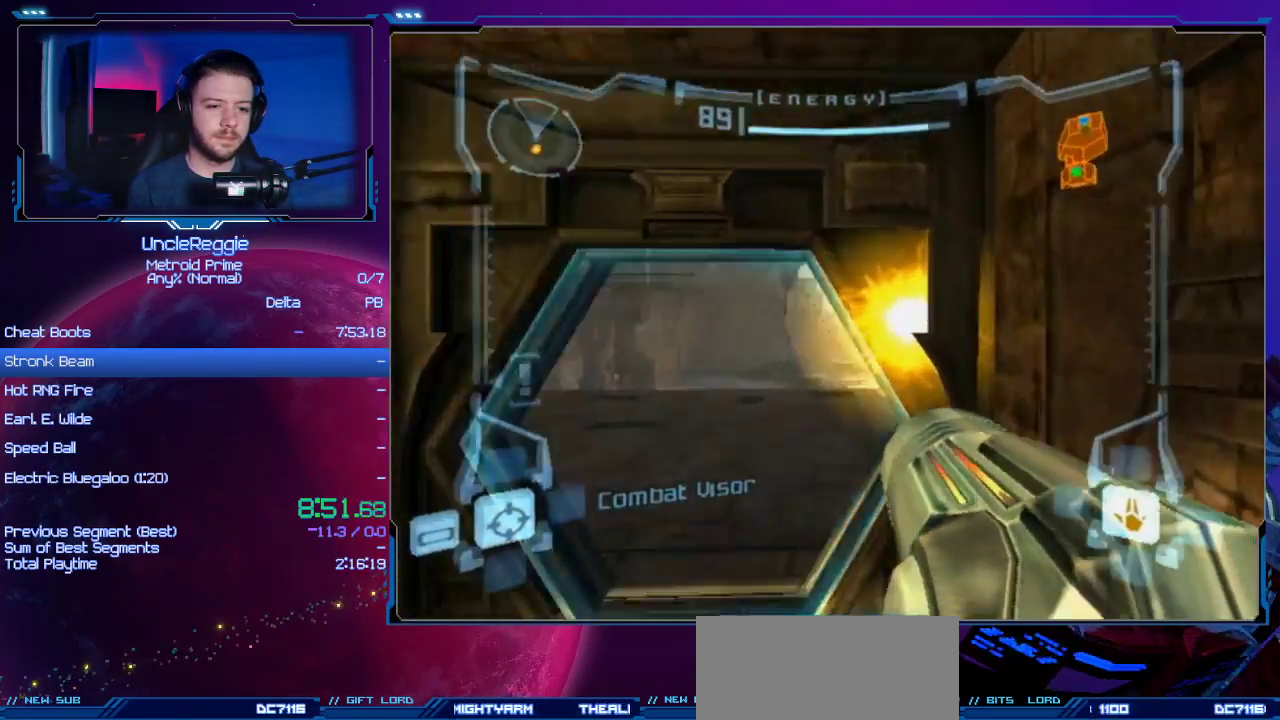
{"buttons": ["L1"], "left_stick": "up", "right_stick": "center", "events": [[17, "left_stick", "up-left"], [184, "L1", "down"], [334, "left_stick", "up"]]}
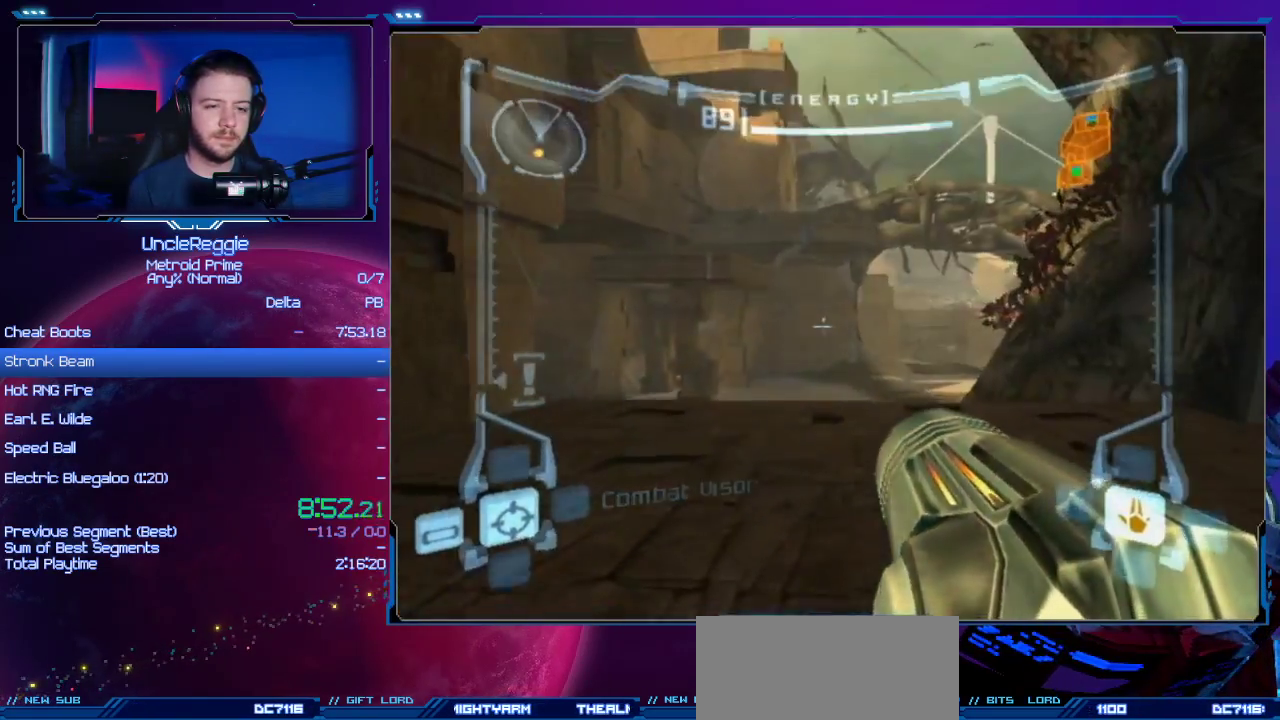
{"buttons": [], "left_stick": "center", "right_stick": "center", "events": [[83, "L1", "up"], [267, "START", "down"], [434, "START", "up"], [434, "left_stick", "center"]]}
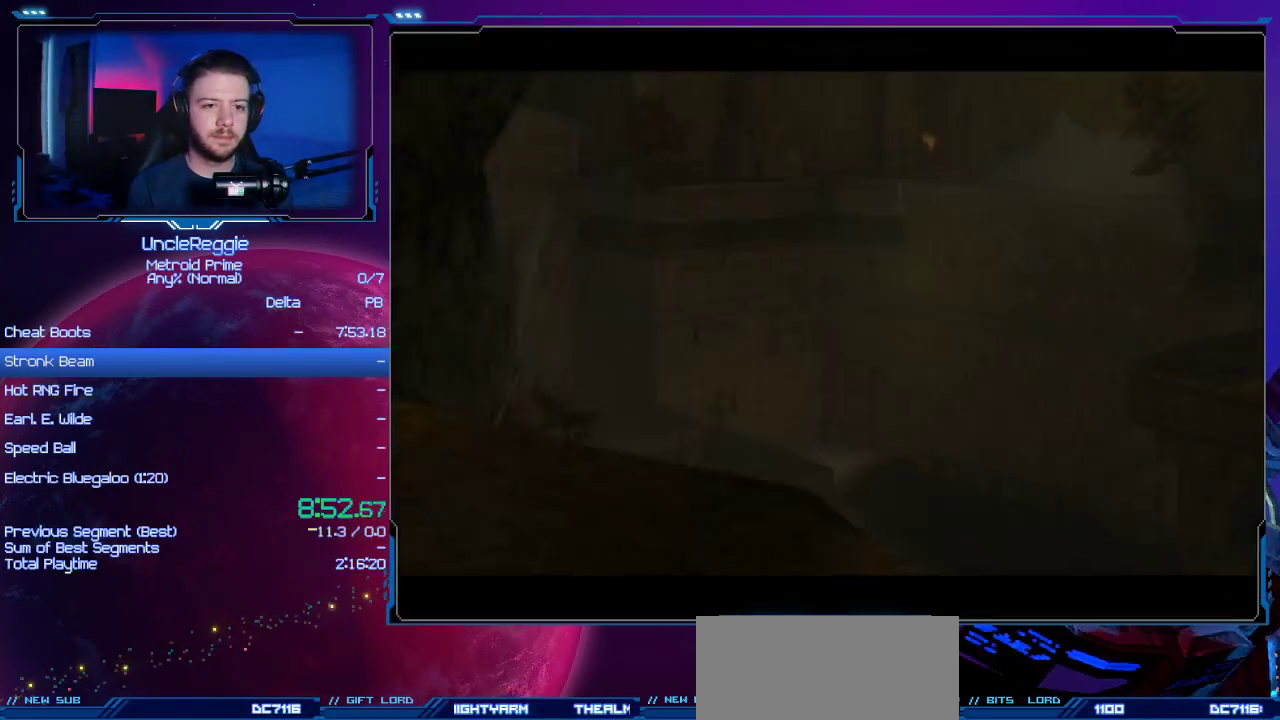
{"buttons": [], "left_stick": "up-right", "right_stick": "center", "events": [[150, "left_stick", "up-right"]]}
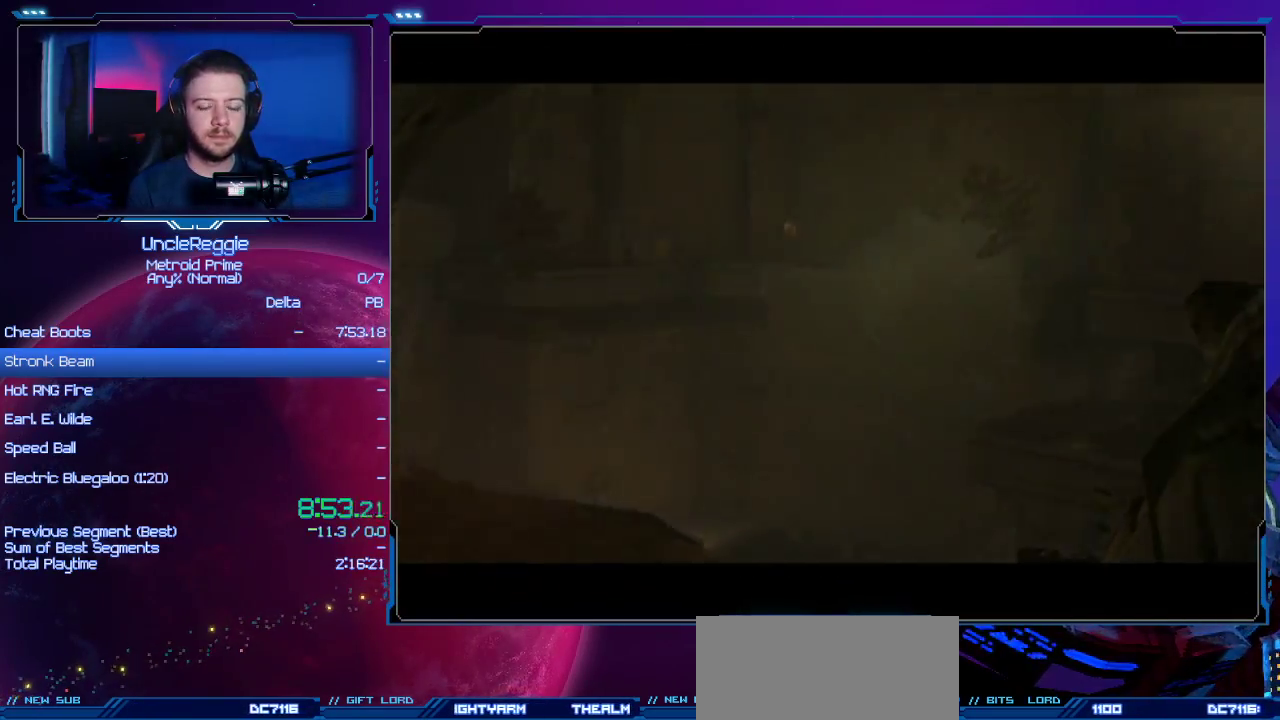
{"buttons": ["L1"], "left_stick": "up", "right_stick": "center", "events": [[50, "left_stick", "up"], [367, "left_stick", "up-right"], [484, "L1", "down"], [484, "left_stick", "up"]]}
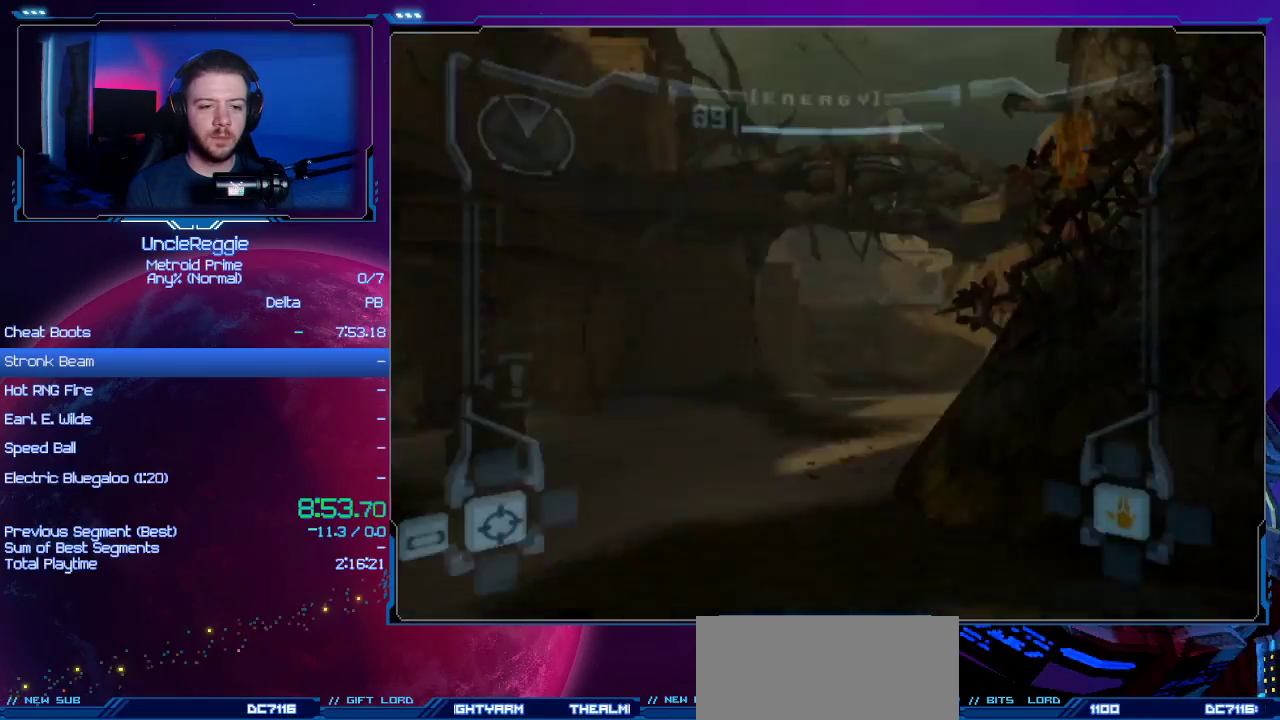
{"buttons": ["DPAD_LEFT"], "left_stick": "up", "right_stick": "center", "events": [[17, "B", "down"], [184, "B", "up"], [217, "L1", "up"], [501, "DPAD_LEFT", "down"]]}
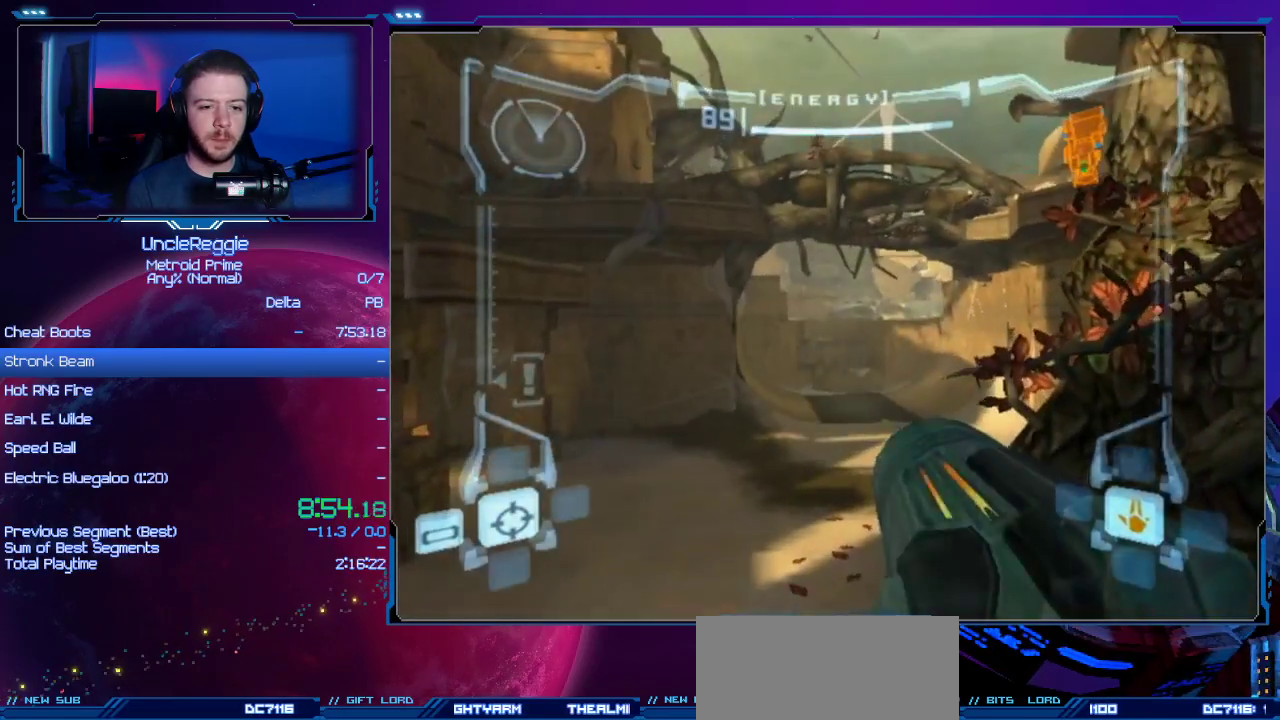
{"buttons": [], "left_stick": "up-left", "right_stick": "center", "events": [[183, "DPAD_LEFT", "up"], [400, "left_stick", "up-left"]]}
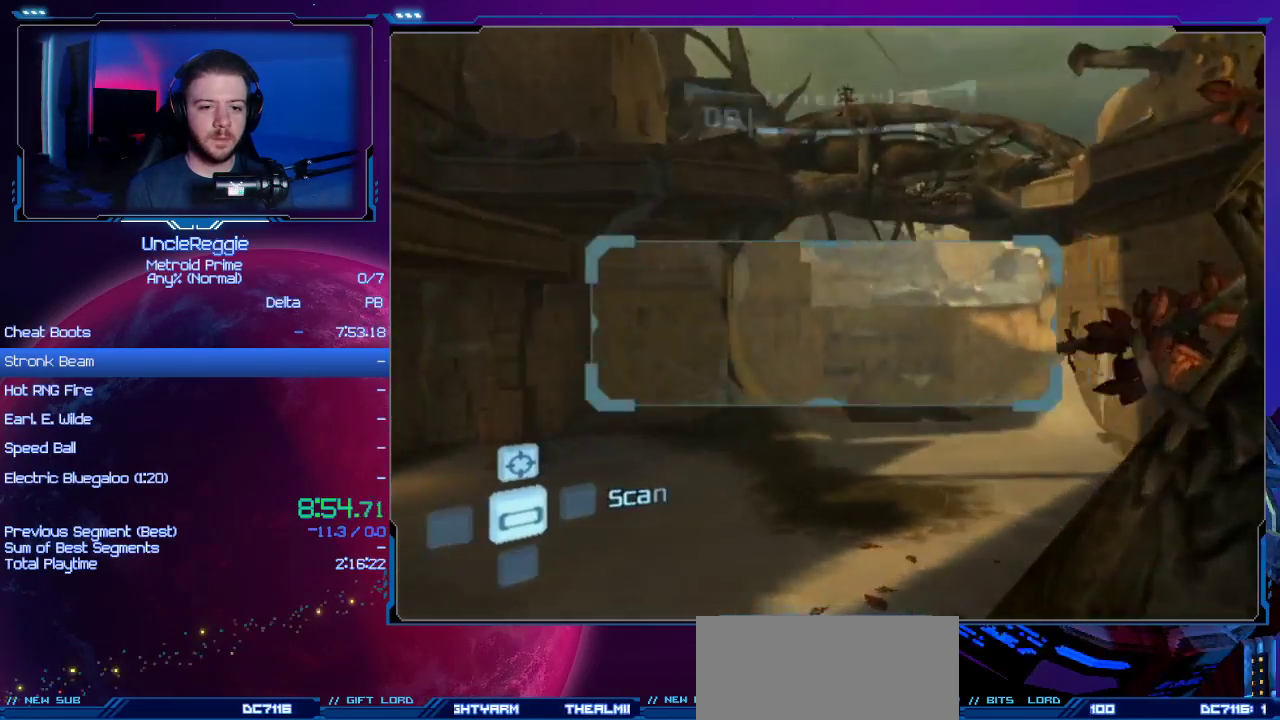
{"buttons": [], "left_stick": "up-left", "right_stick": "center", "events": []}
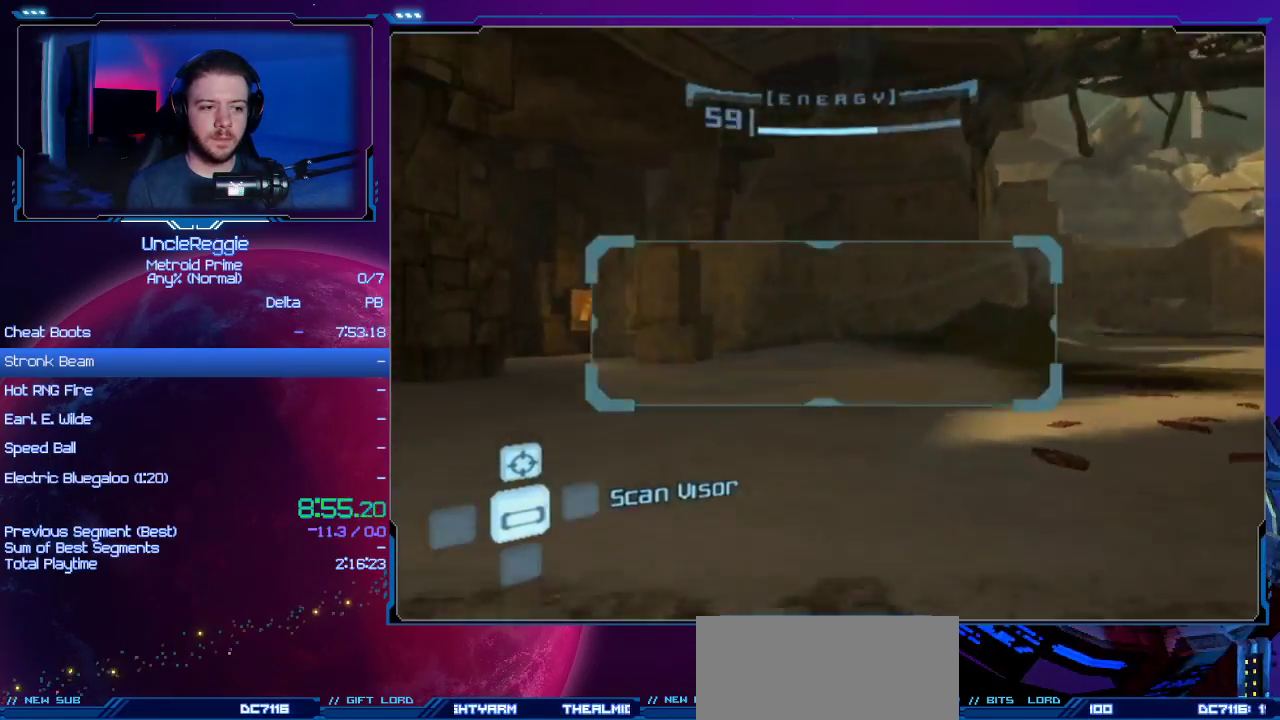
{"buttons": ["L1"], "left_stick": "up-right", "right_stick": "center", "events": [[367, "B", "down"], [367, "L1", "down"], [367, "left_stick", "up-right"], [467, "B", "up"]]}
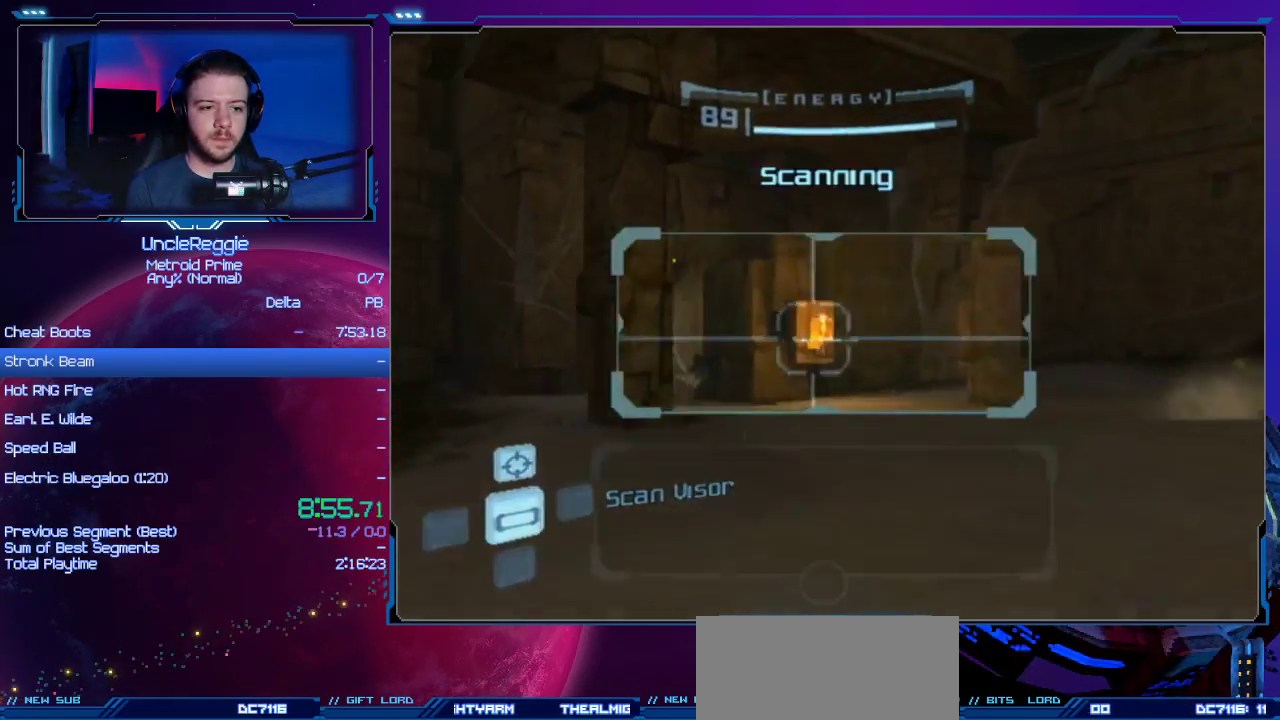
{"buttons": [], "left_stick": "up", "right_stick": "center", "events": [[50, "B", "down"], [84, "L1", "up"], [117, "left_stick", "up"], [150, "B", "up"]]}